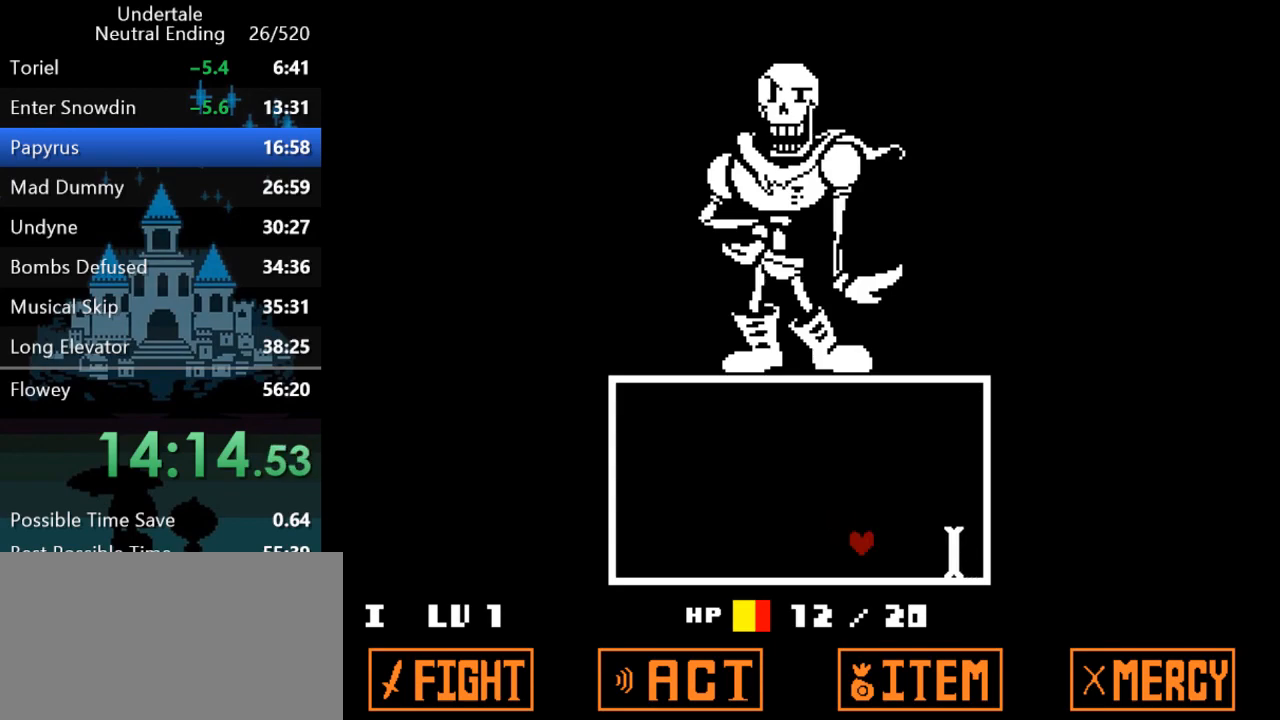
Gameplay with keyboard; each line is a JSON object with the keys held at the frame after it. "events" lists presses ("down") and releases ("up") of "c", "ctrl", "down", "left", "return", "right", "shift", "up", "x" and "z" between this image and that frame as [ms after this image, input, new state], when the widget could be followed in between. No other keys are recorded. Mouse input is not recorded.
{"keys": ["left"], "events": [[300, "down", "up"], [333, "right", "up"], [400, "left", "down"]]}
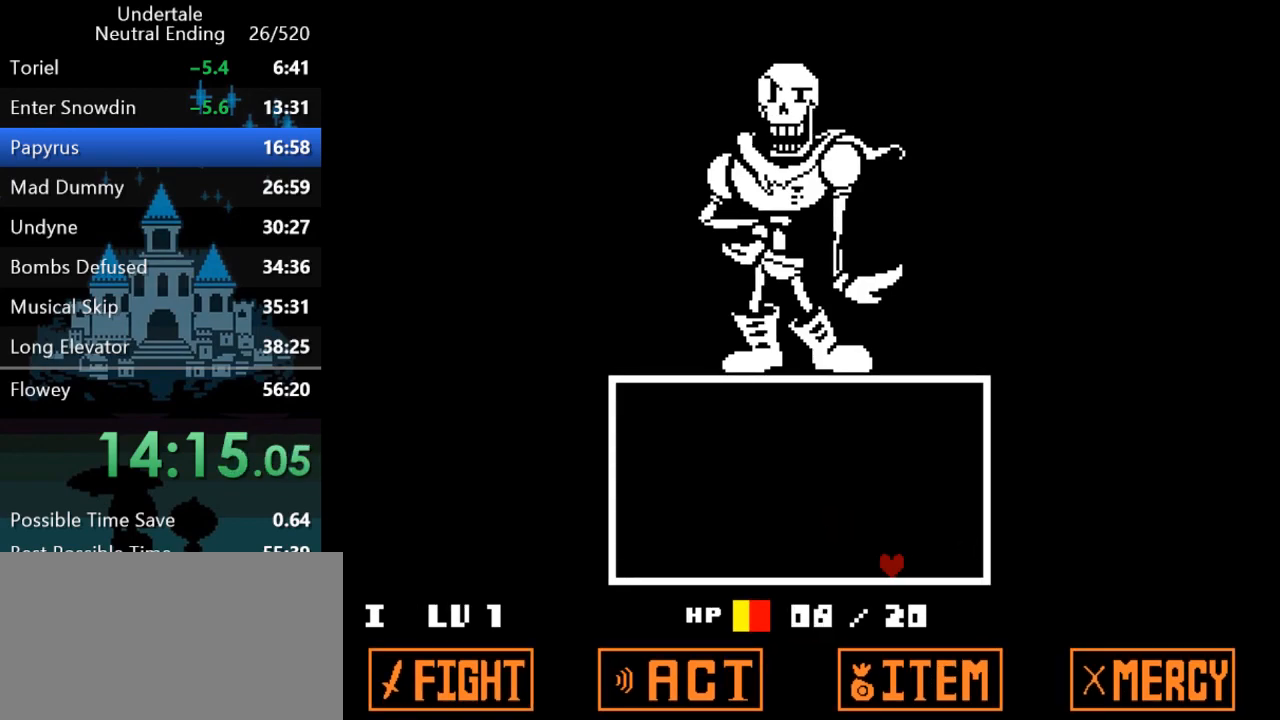
{"keys": [], "events": [[167, "left", "up"]]}
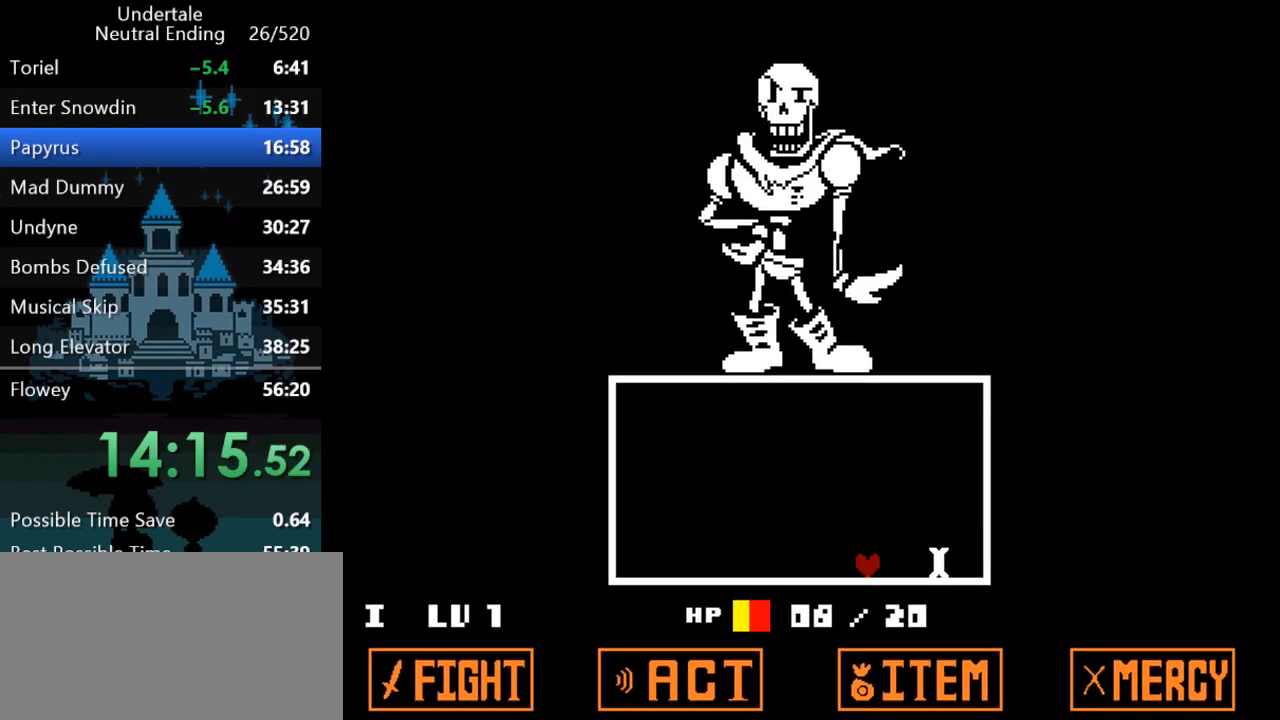
{"keys": [], "events": []}
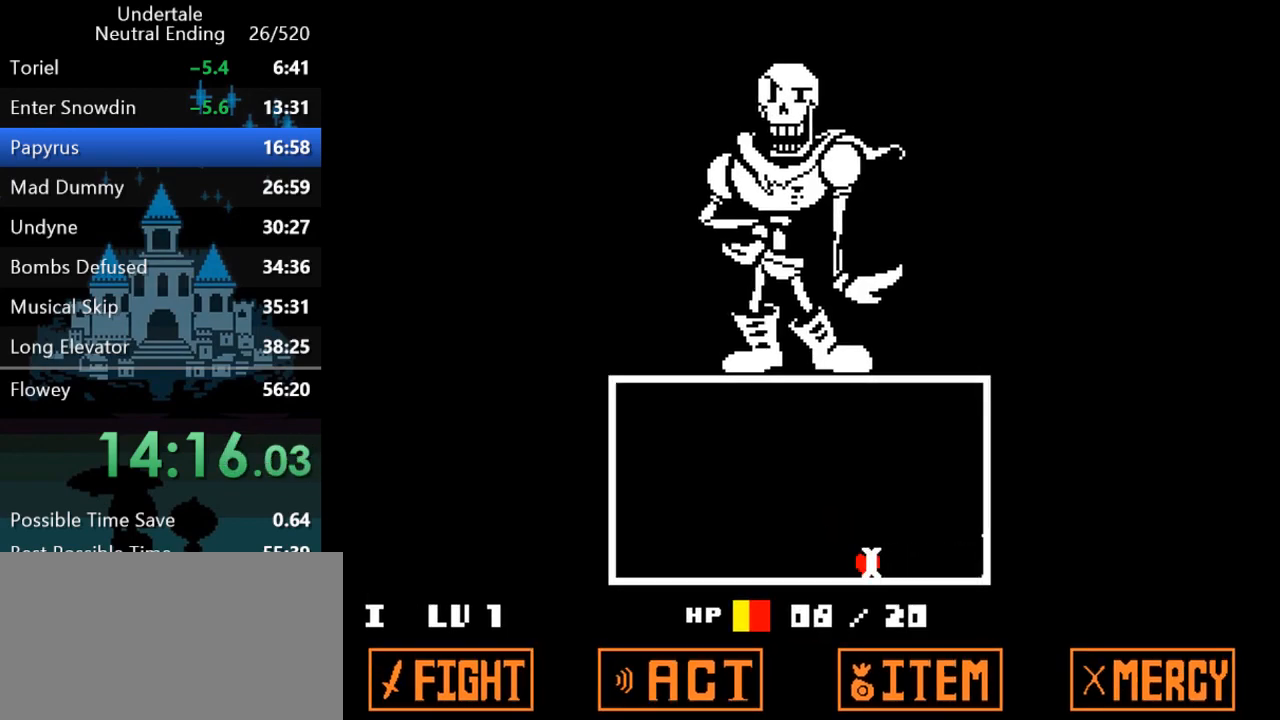
{"keys": [], "events": []}
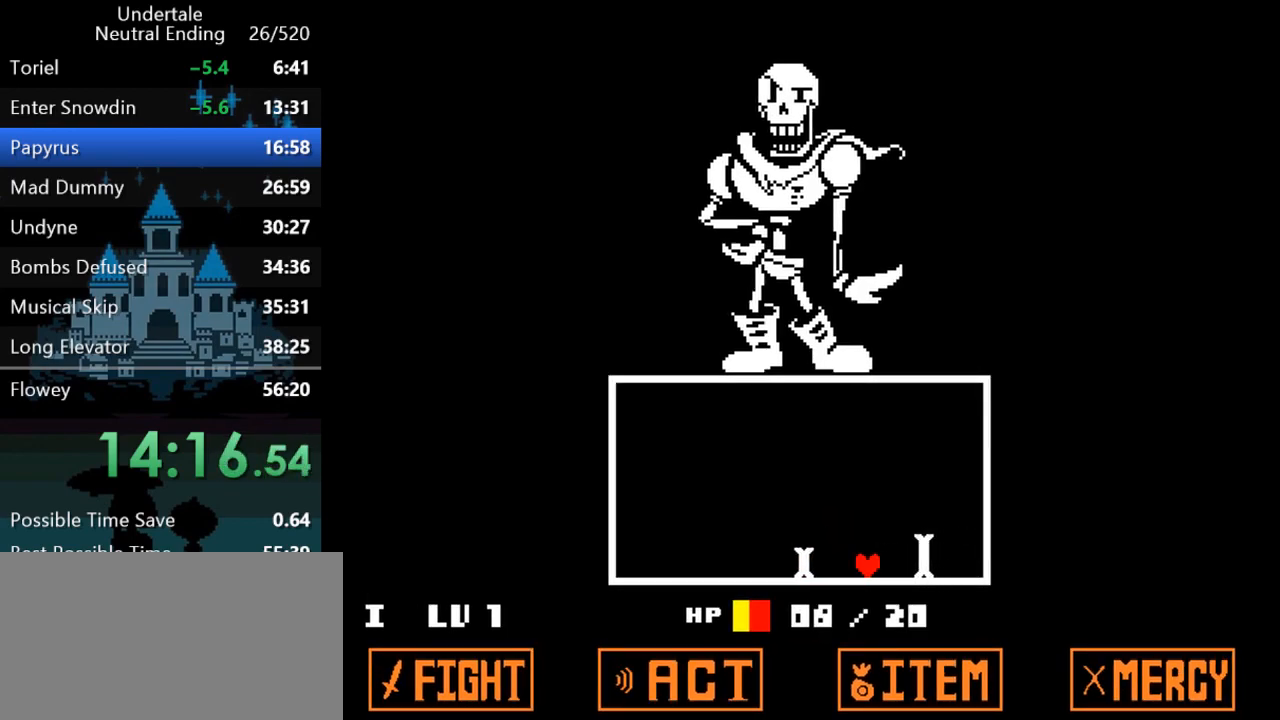
{"keys": ["left"], "events": [[433, "left", "down"]]}
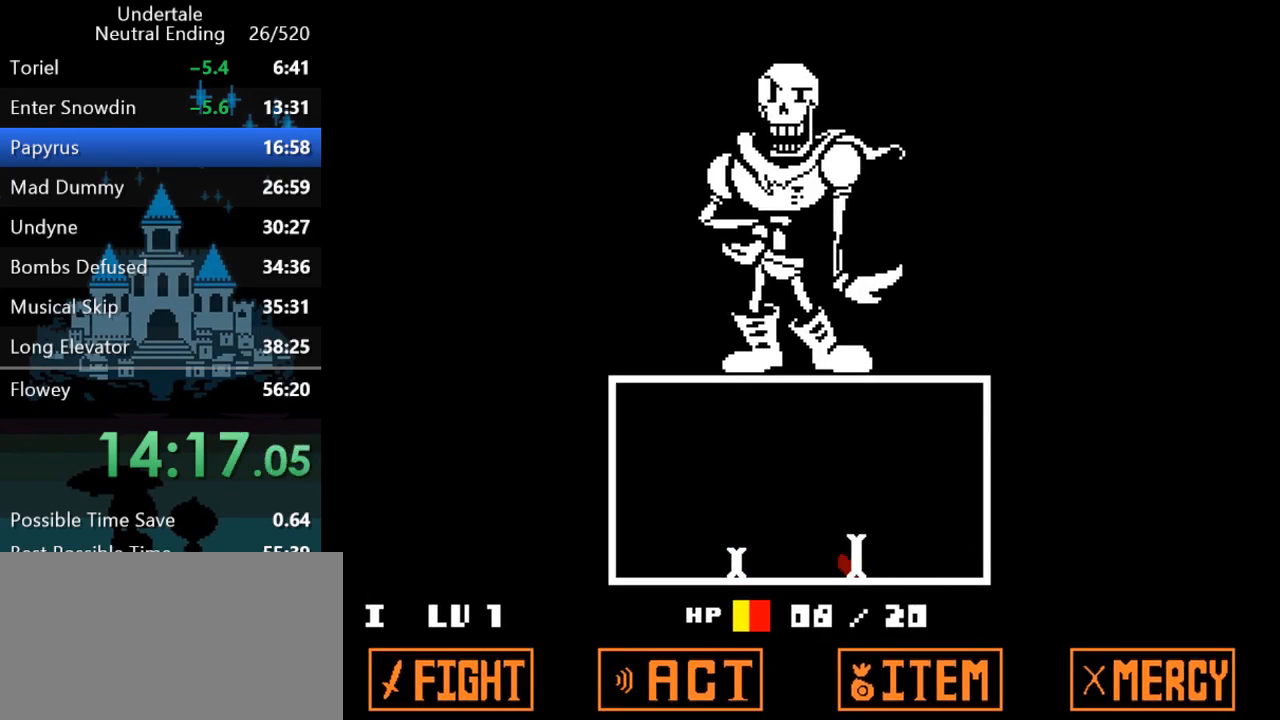
{"keys": ["left"], "events": [[83, "left", "up"], [183, "left", "down"], [383, "left", "up"], [450, "left", "down"]]}
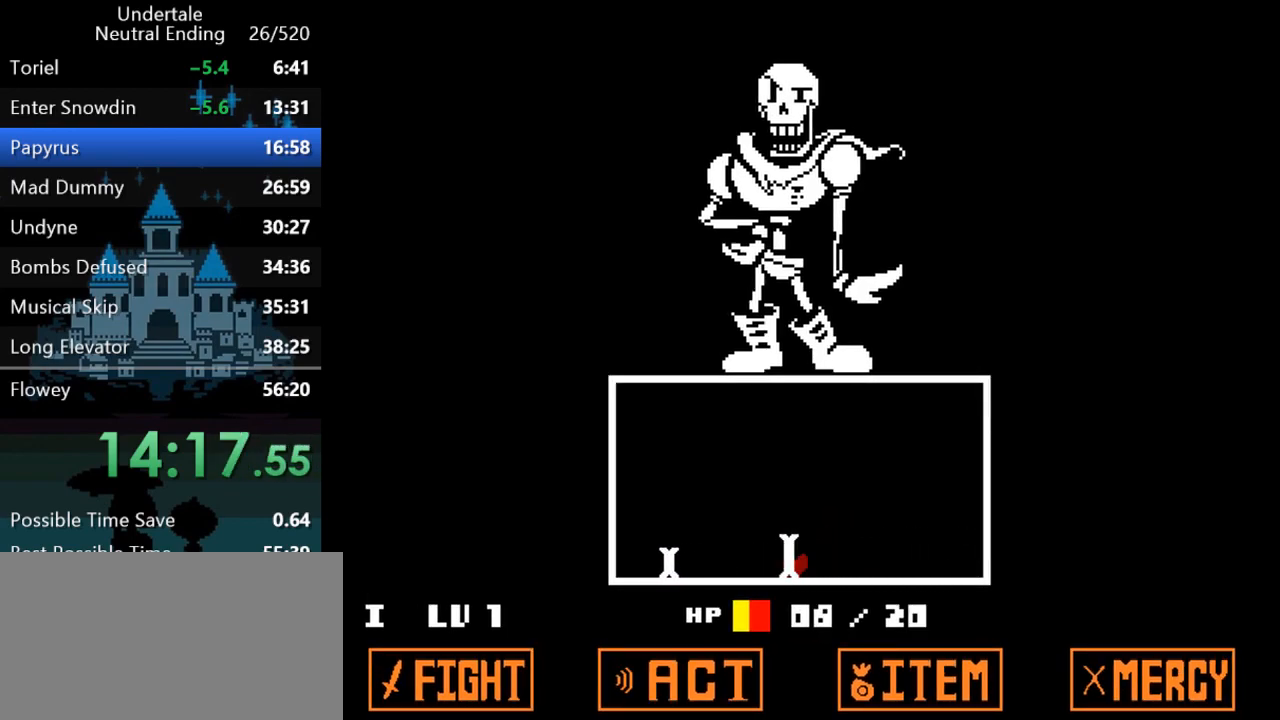
{"keys": ["left"], "events": [[250, "left", "up"], [317, "left", "down"]]}
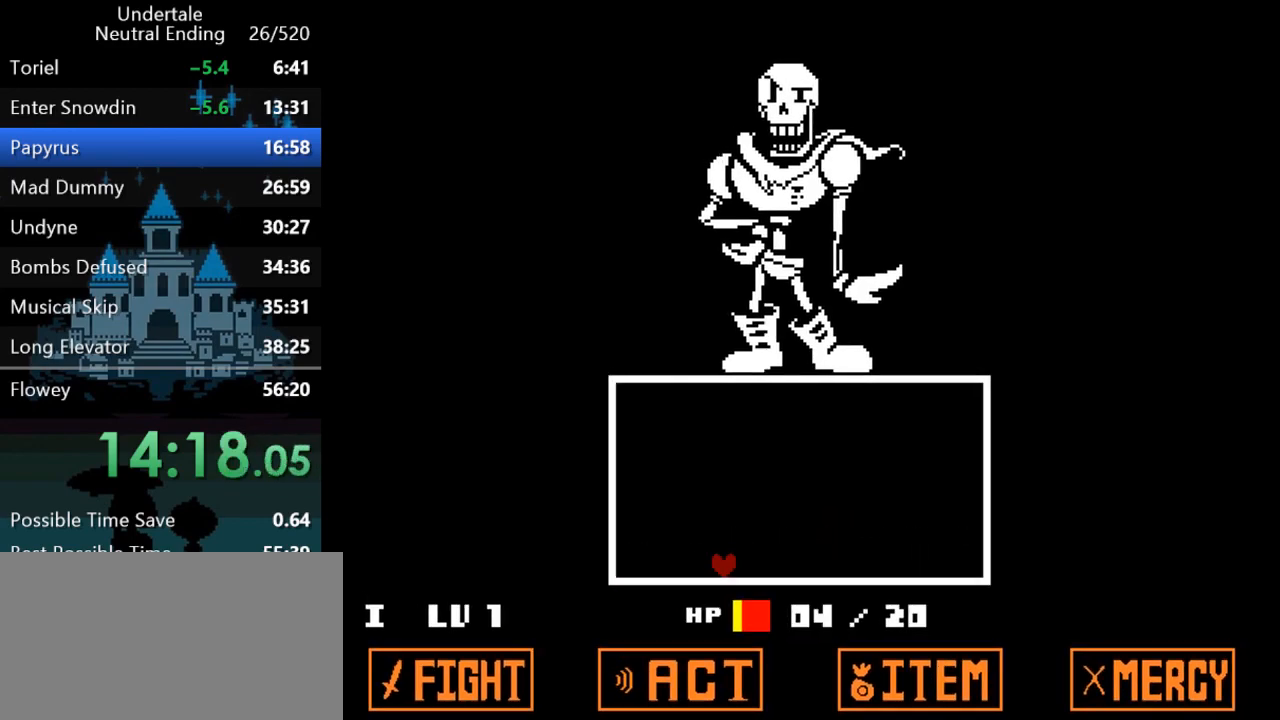
{"keys": ["right", "up"], "events": [[133, "left", "up"], [233, "right", "down"], [233, "up", "down"]]}
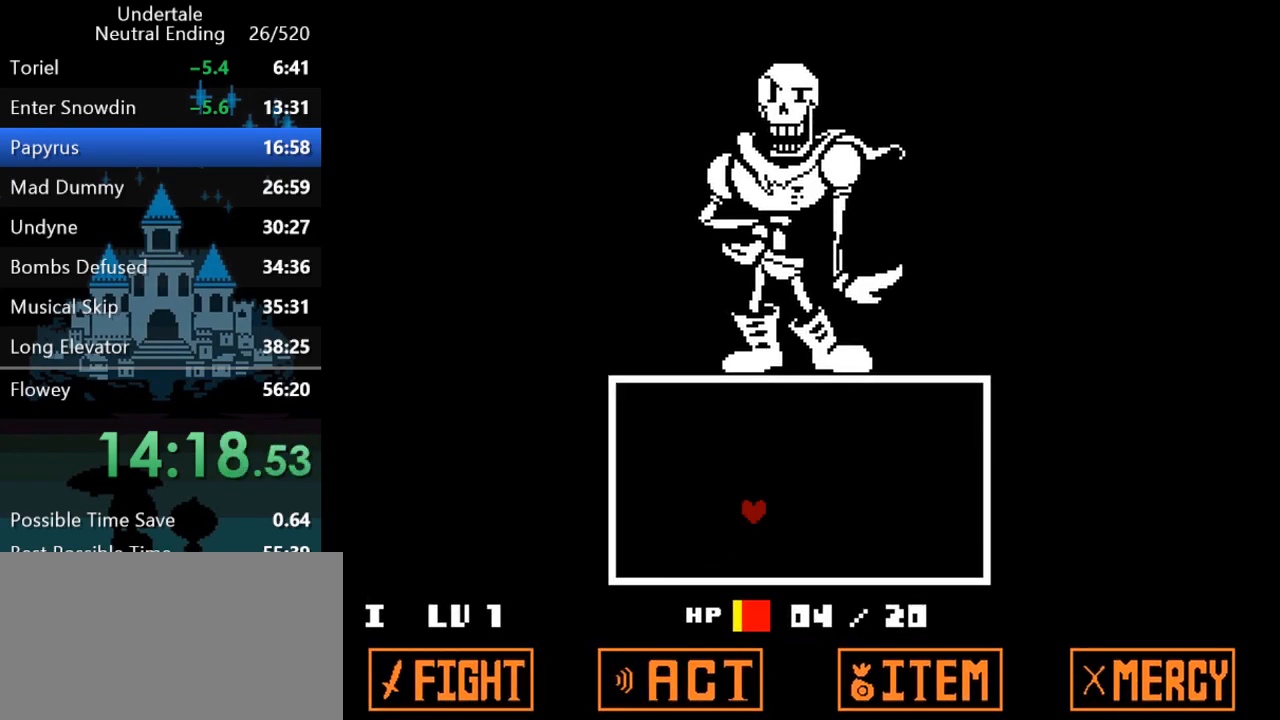
{"keys": ["z"], "events": [[200, "right", "up"], [233, "up", "up"], [350, "return", "down"], [383, "z", "down"], [417, "z", "up"], [483, "return", "up"], [483, "z", "down"]]}
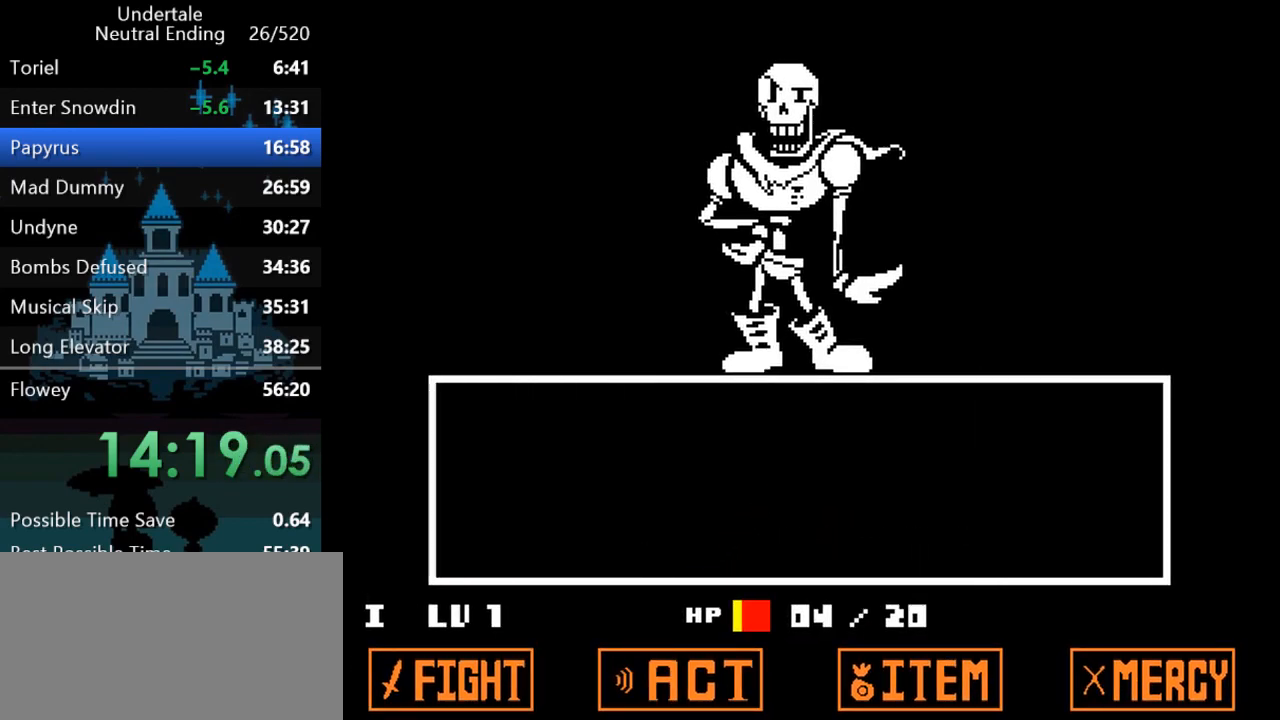
{"keys": ["shift"], "events": [[17, "return", "down"], [17, "z", "up"], [50, "z", "down"], [83, "return", "up"], [117, "return", "down"], [117, "z", "up"], [150, "return", "up"], [150, "z", "down"], [183, "z", "up"], [217, "return", "down"], [250, "return", "up"], [250, "z", "down"], [283, "z", "up"], [317, "return", "down"], [317, "z", "down"], [350, "return", "up"], [350, "z", "up"], [417, "return", "down"], [417, "shift", "down"], [417, "z", "down"], [450, "return", "up"], [450, "shift", "up"], [450, "z", "up"], [483, "shift", "down"]]}
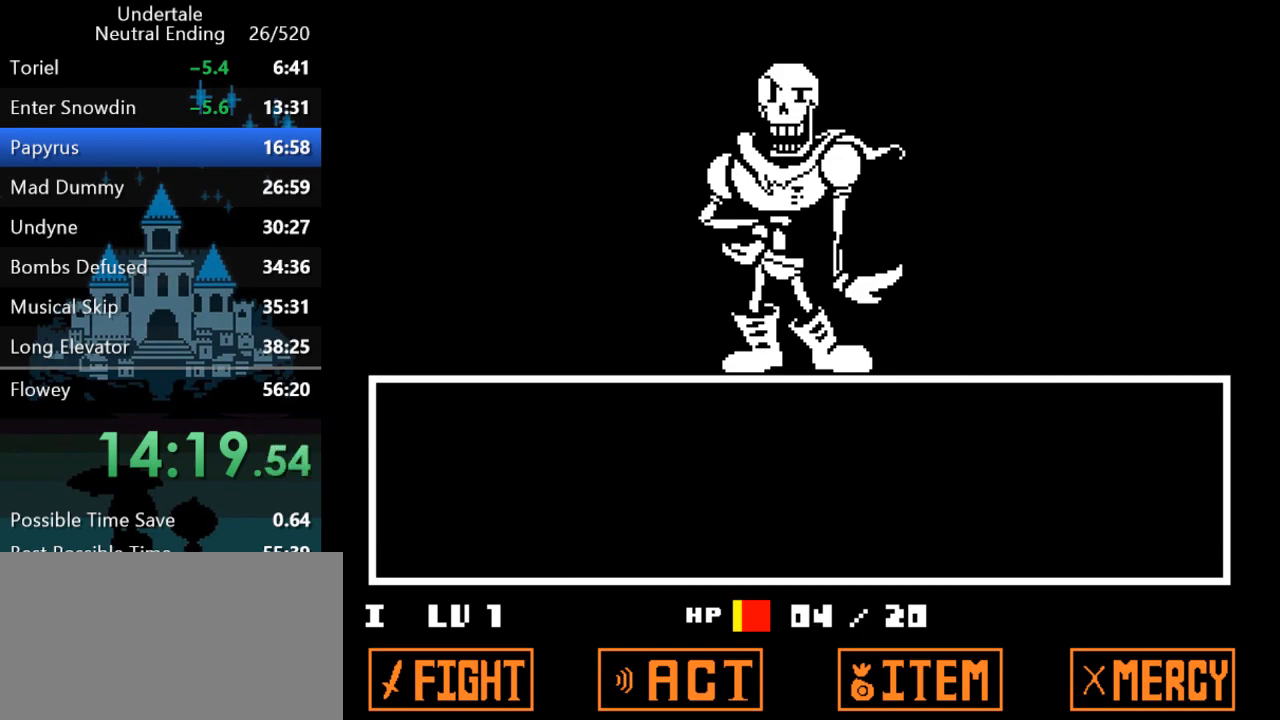
{"keys": ["down", "right", "z"], "events": [[17, "return", "down"], [17, "x", "down"], [50, "return", "up"], [50, "shift", "up"], [50, "x", "up"], [83, "x", "down"], [167, "x", "up"], [200, "z", "down"], [233, "z", "up"], [267, "down", "down"], [267, "right", "down"], [300, "z", "down"], [333, "z", "up"], [400, "z", "down"], [467, "z", "up"], [500, "z", "down"]]}
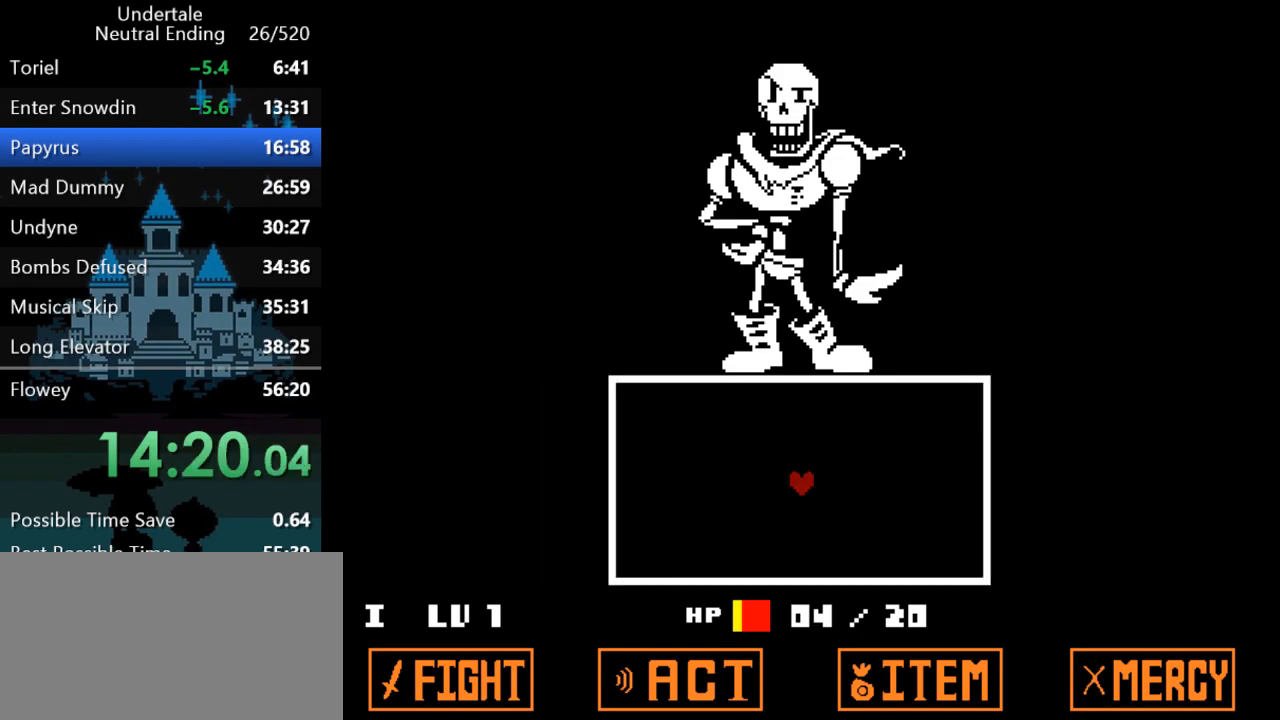
{"keys": ["down", "right"], "events": [[33, "z", "up"], [67, "z", "down"], [133, "z", "up"]]}
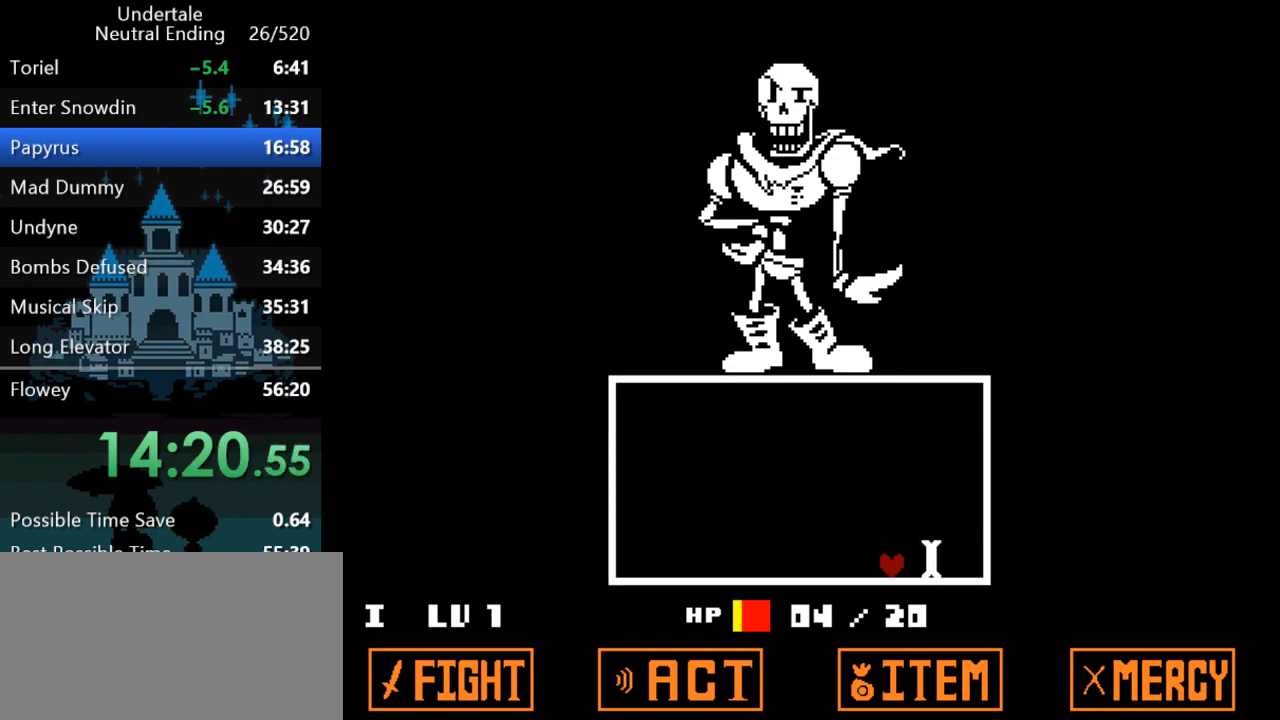
{"keys": [], "events": [[83, "down", "up"], [117, "right", "up"], [250, "left", "down"], [483, "left", "up"]]}
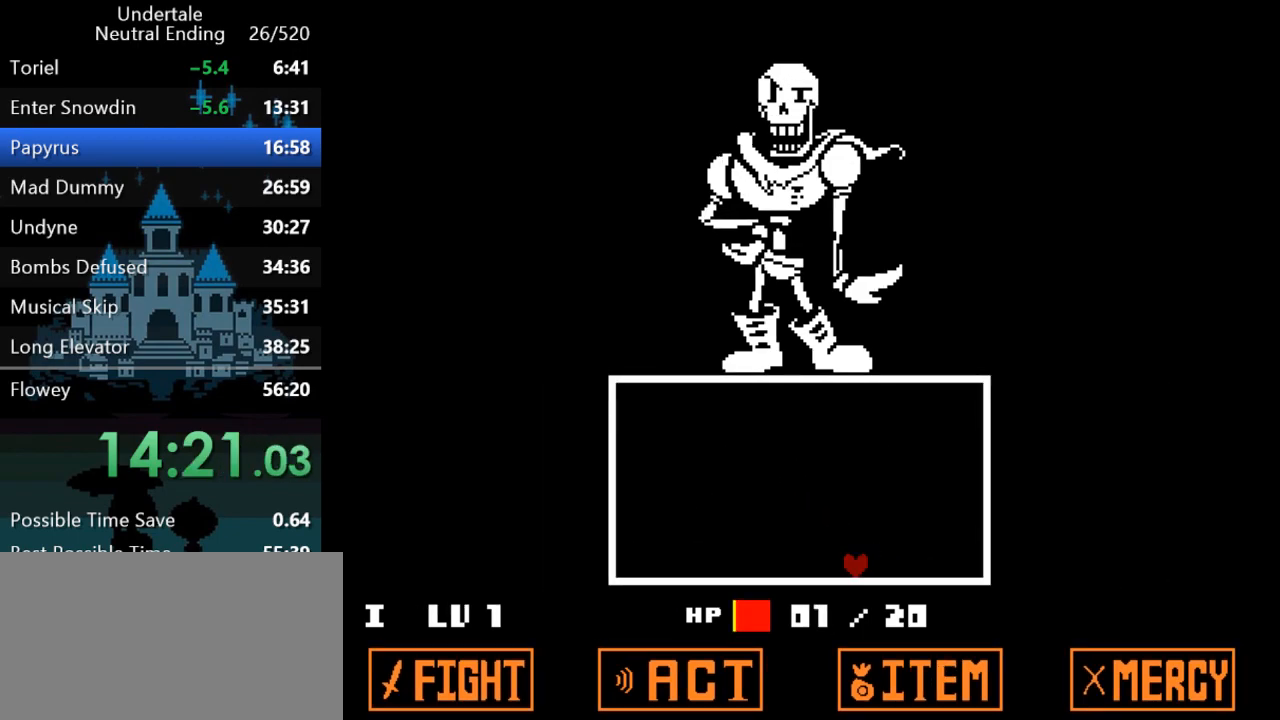
{"keys": ["left", "up"], "events": [[117, "left", "down"], [167, "up", "down"]]}
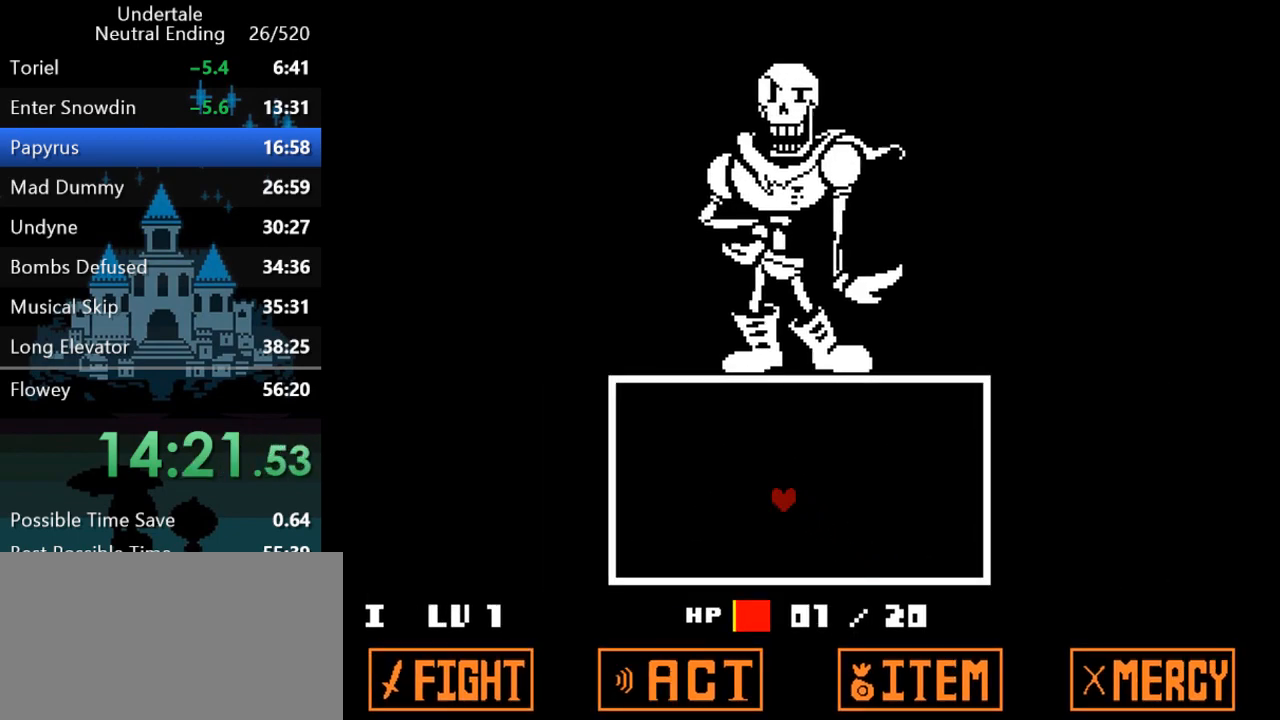
{"keys": ["return", "z"], "events": [[33, "left", "up"], [100, "up", "up"], [467, "return", "down"], [500, "z", "down"]]}
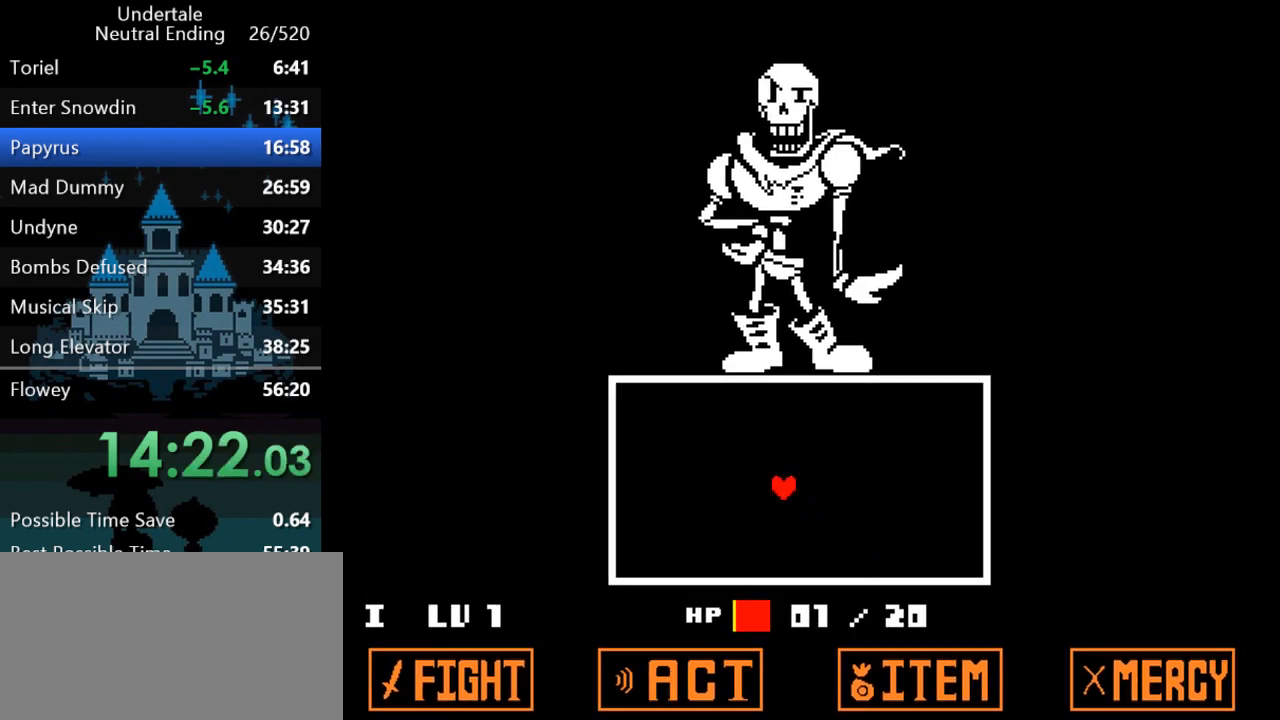
{"keys": [], "events": [[50, "z", "up"], [117, "return", "up"], [150, "return", "down"], [183, "return", "up"], [250, "return", "down"], [250, "z", "down"], [283, "return", "up"], [283, "z", "up"], [350, "return", "down"], [350, "z", "down"], [383, "return", "up"], [383, "z", "up"], [450, "return", "down"], [483, "return", "up"]]}
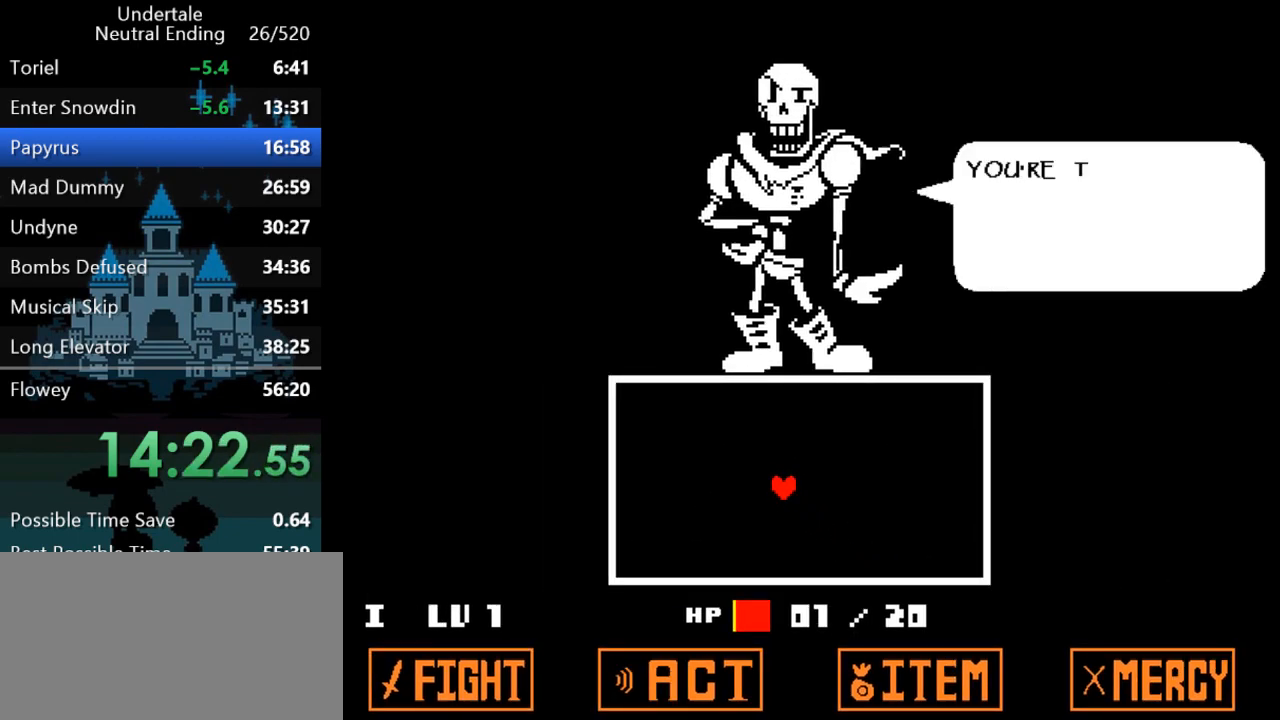
{"keys": [], "events": [[17, "return", "down"], [50, "z", "down"], [83, "return", "up"], [117, "z", "up"], [150, "return", "down"], [183, "return", "up"], [183, "z", "down"], [250, "return", "down"], [250, "z", "up"], [283, "return", "up"], [317, "z", "down"], [350, "return", "down"], [350, "z", "up"], [383, "return", "up"], [467, "return", "down"], [467, "z", "down"], [500, "return", "up"], [500, "z", "up"]]}
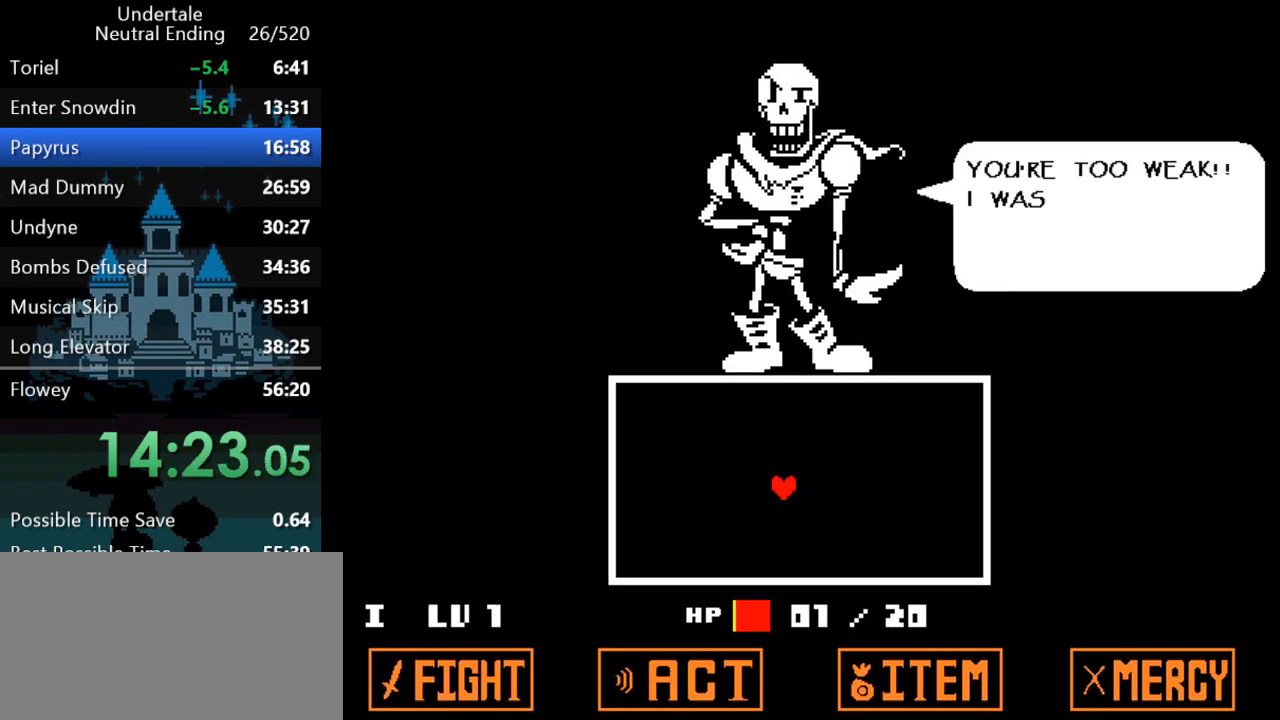
{"keys": [], "events": [[67, "return", "down"], [67, "z", "down"], [100, "return", "up"], [100, "z", "up"], [167, "return", "down"], [167, "z", "down"], [200, "return", "up"], [233, "z", "up"], [267, "return", "down"], [300, "return", "up"], [300, "z", "down"], [333, "z", "up"], [367, "return", "down"], [400, "return", "up"], [400, "z", "down"], [467, "return", "down"], [467, "z", "up"], [500, "return", "up"]]}
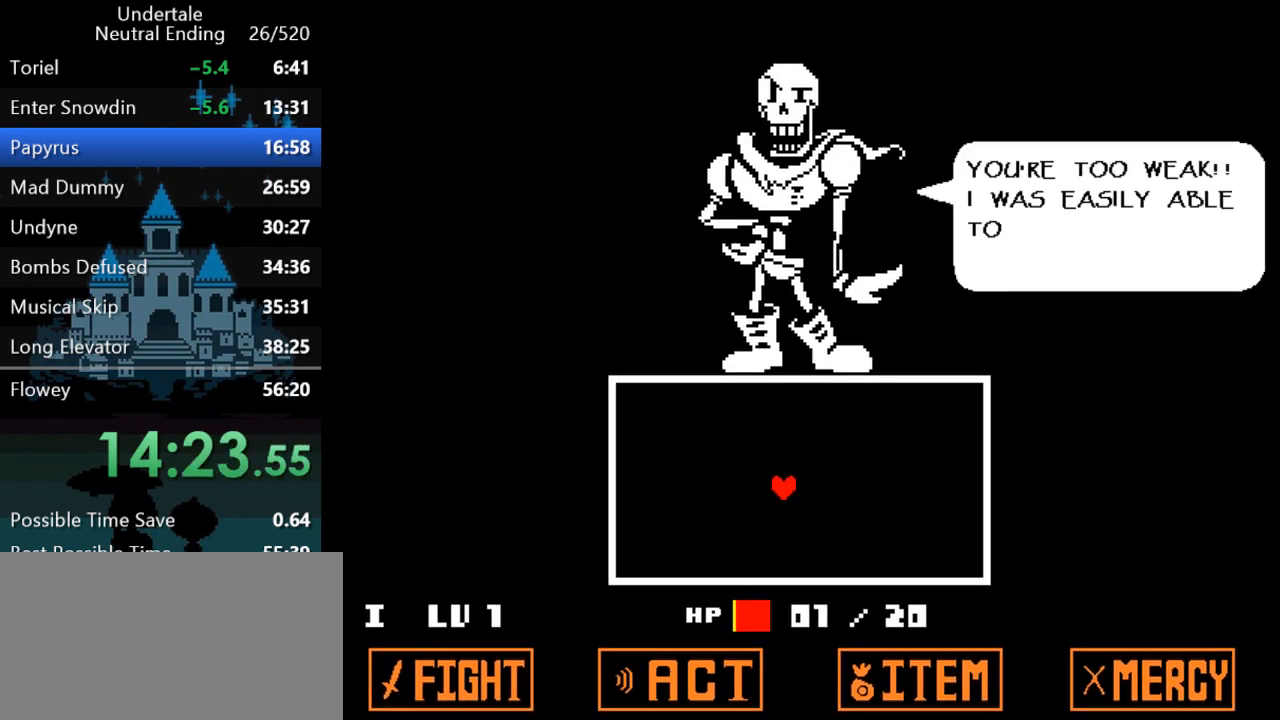
{"keys": ["return"], "events": [[33, "z", "down"], [67, "return", "down"], [67, "z", "up"], [133, "return", "up"], [133, "z", "down"], [167, "return", "down"], [200, "z", "up"], [233, "return", "up"], [267, "return", "down"], [267, "z", "down"], [300, "z", "up"], [350, "return", "up"], [383, "return", "down"], [383, "z", "down"], [417, "return", "up"], [417, "z", "up"], [483, "return", "down"]]}
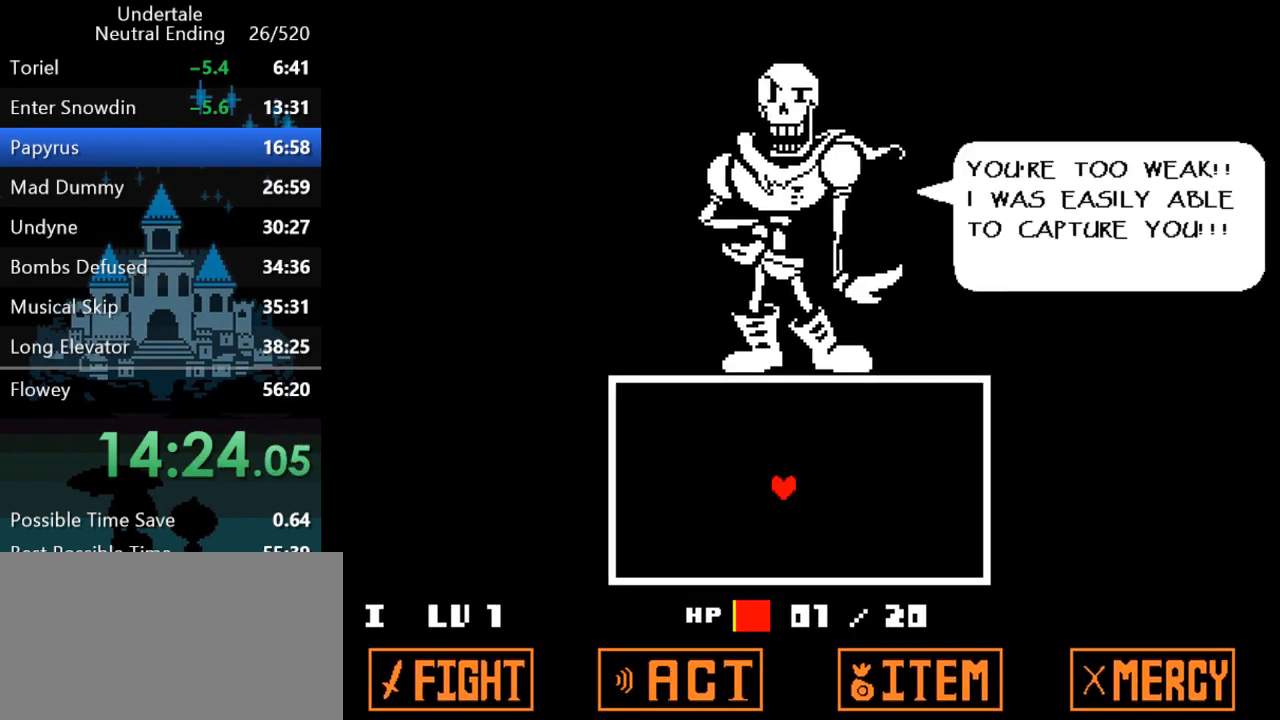
{"keys": [], "events": [[17, "return", "up"], [17, "z", "down"], [50, "z", "up"], [117, "return", "down"], [117, "z", "down"], [150, "return", "up"], [150, "z", "up"], [217, "return", "down"], [250, "return", "up"], [250, "z", "down"], [283, "z", "up"], [317, "return", "down"], [350, "return", "up"], [350, "z", "down"], [383, "z", "up"], [417, "return", "down"], [450, "return", "up"], [450, "z", "down"], [483, "z", "up"]]}
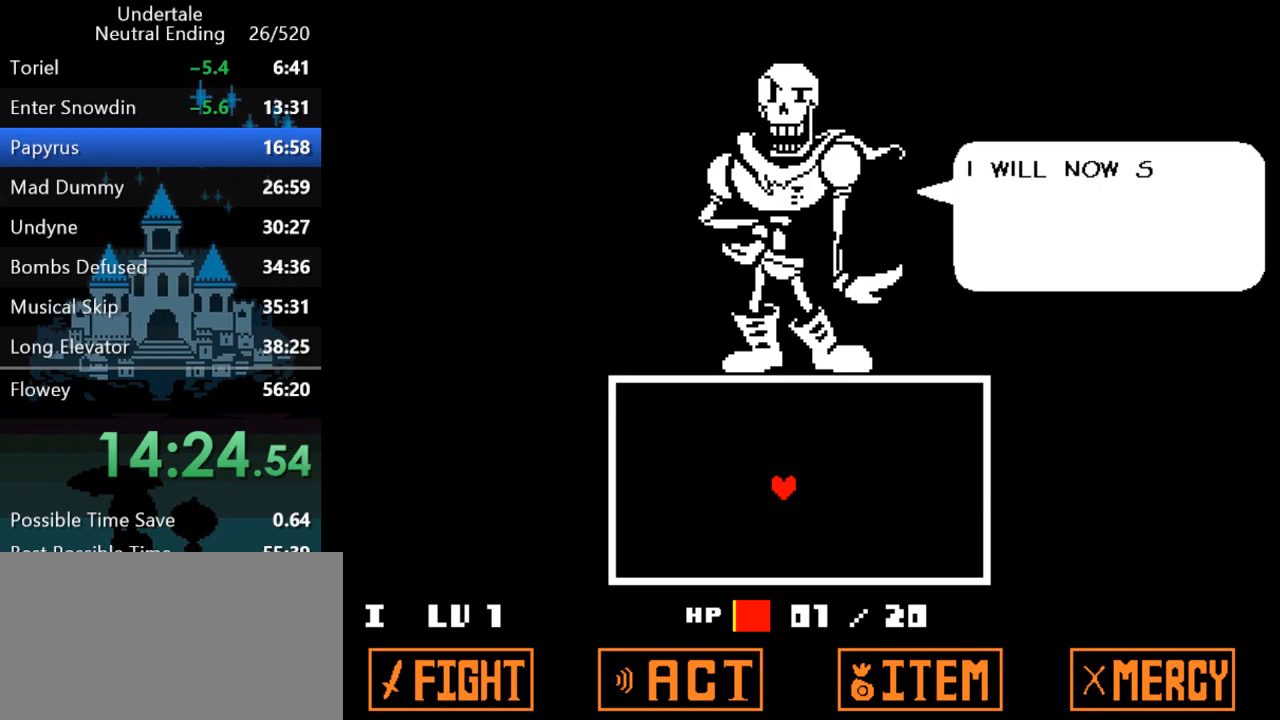
{"keys": ["return", "z"], "events": [[17, "return", "down"], [83, "return", "up"], [150, "return", "down"], [183, "return", "up"], [267, "return", "down"], [333, "return", "up"], [367, "return", "down"], [367, "z", "down"], [400, "return", "up"], [433, "z", "up"], [467, "return", "down"], [500, "z", "down"]]}
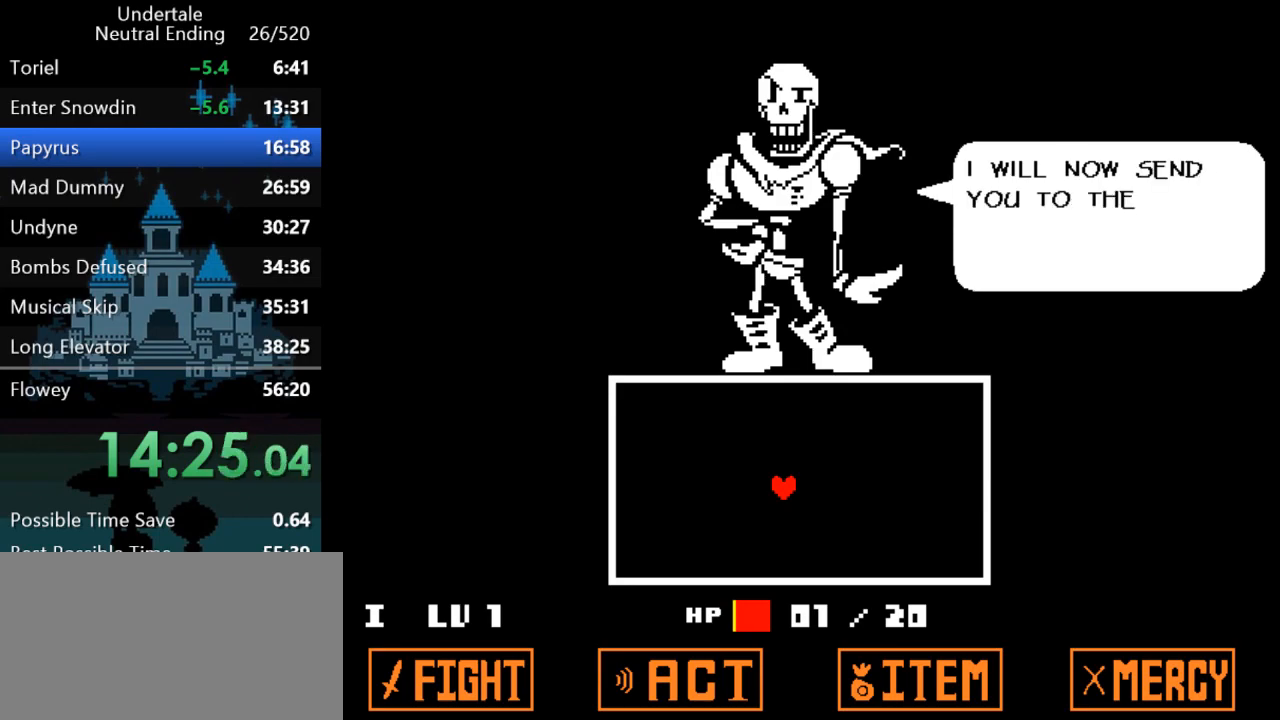
{"keys": ["return", "z"], "events": [[33, "return", "up"], [67, "z", "up"], [100, "return", "down"], [100, "z", "down"], [133, "return", "up"], [133, "z", "up"], [200, "return", "down"], [233, "return", "up"], [233, "z", "down"], [267, "return", "down"], [267, "z", "up"], [333, "return", "up"], [367, "z", "down"], [400, "return", "down"], [400, "z", "up"], [467, "return", "up"], [500, "return", "down"], [500, "z", "down"]]}
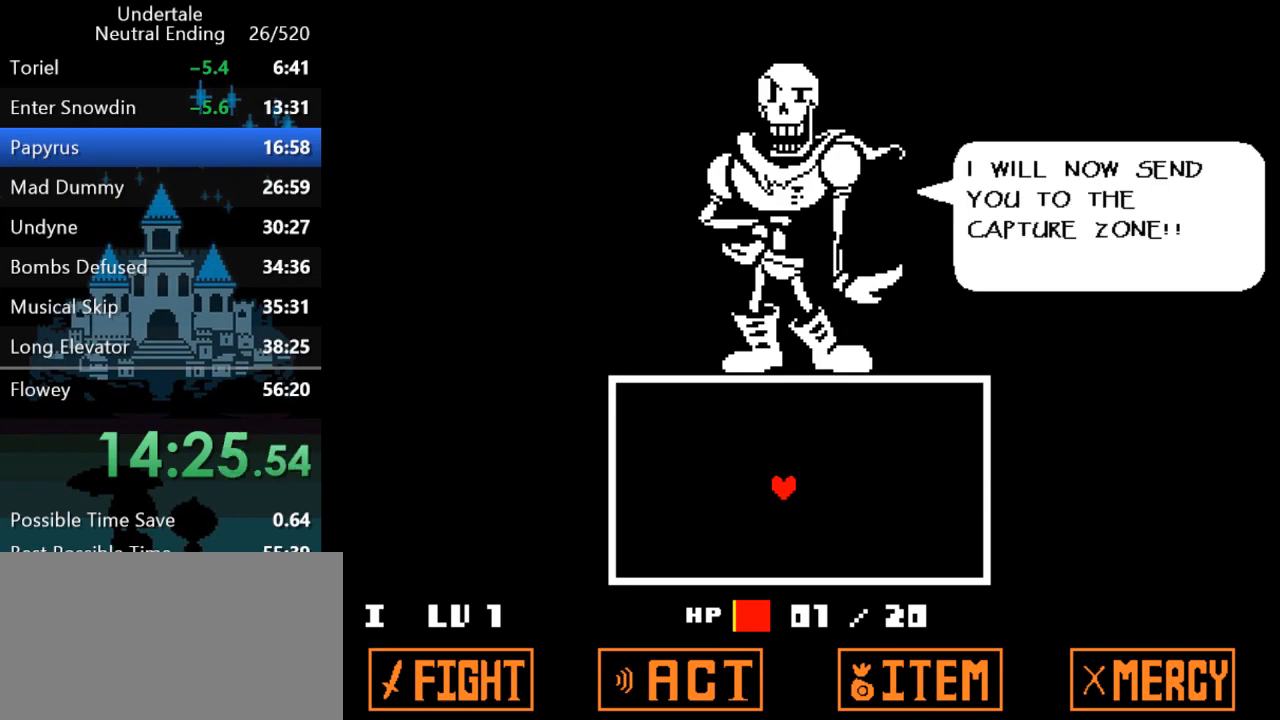
{"keys": ["return", "z"], "events": [[33, "z", "up"], [67, "return", "up"], [100, "return", "down"], [100, "z", "down"], [183, "return", "up"], [183, "z", "up"], [250, "return", "down"], [250, "z", "down"], [283, "return", "up"], [283, "z", "up"], [350, "return", "down"], [350, "z", "down"], [383, "return", "up"], [383, "z", "up"], [450, "return", "down"], [483, "z", "down"]]}
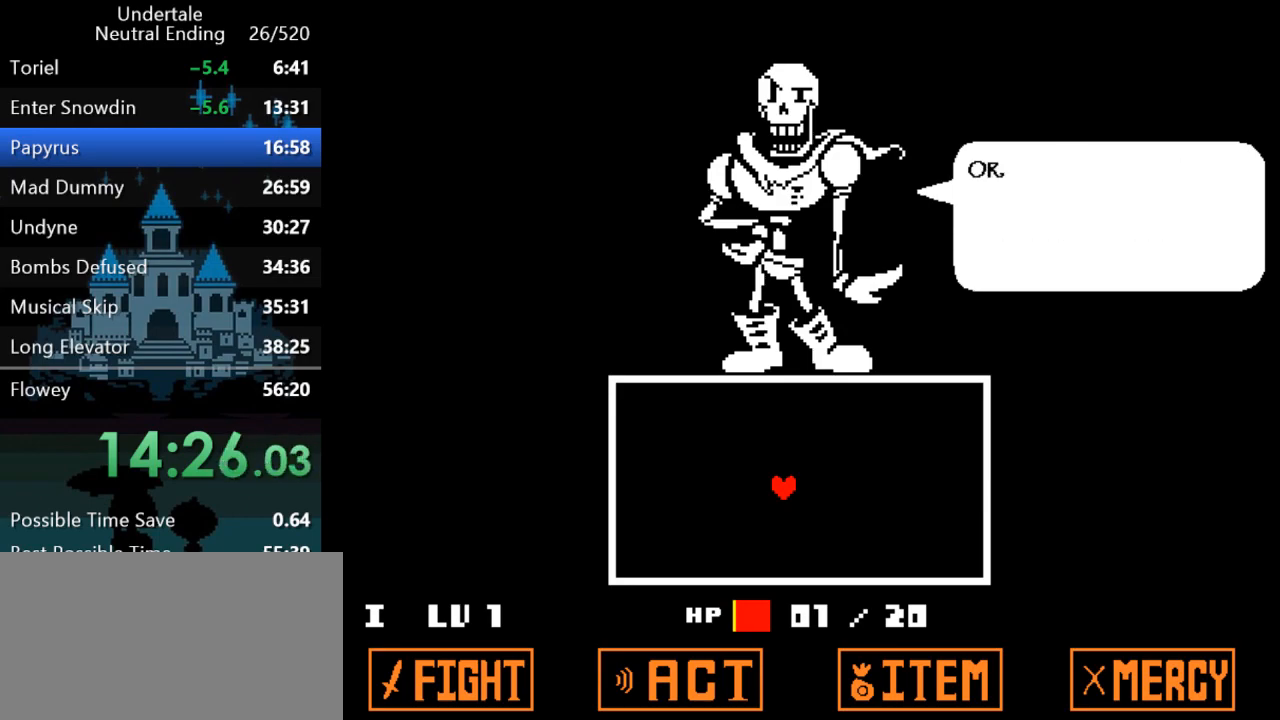
{"keys": ["z"], "events": [[17, "return", "up"], [17, "z", "up"], [50, "return", "down"], [117, "return", "up"], [183, "return", "down"], [217, "return", "up"], [317, "z", "down"], [383, "z", "up"], [417, "return", "down"], [467, "return", "up"], [500, "z", "down"]]}
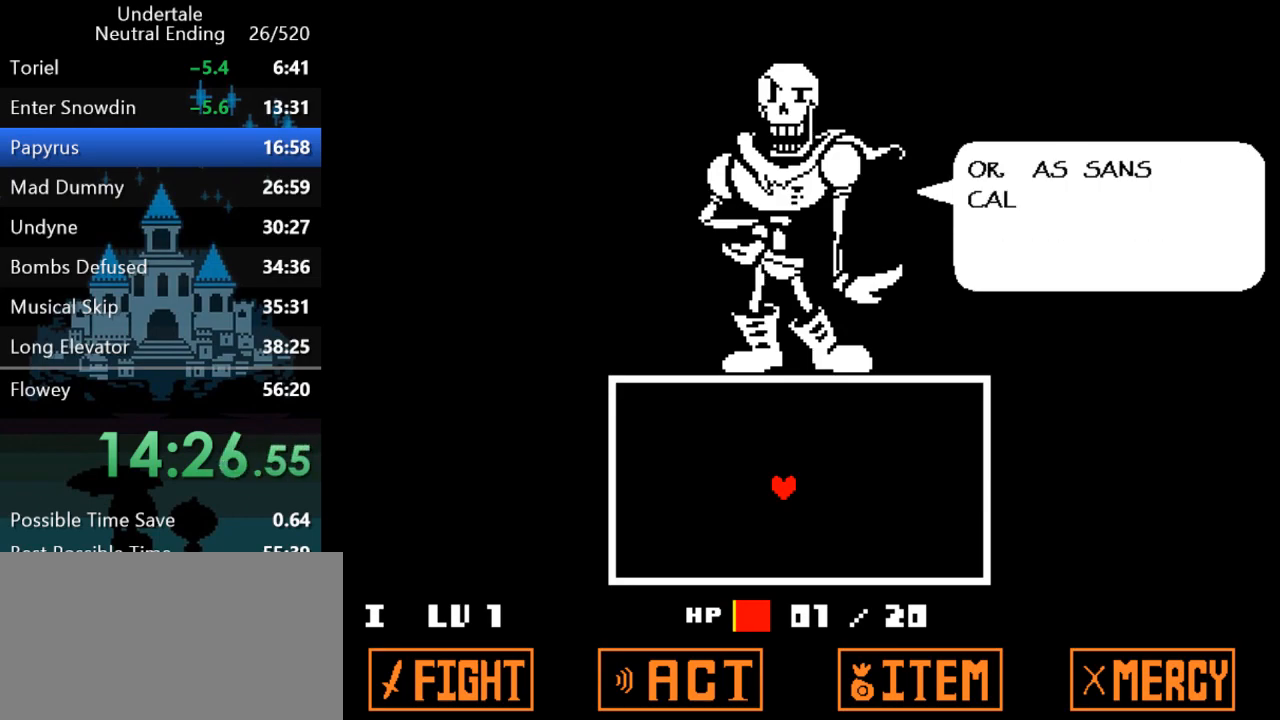
{"keys": ["z"], "events": [[33, "z", "up"], [100, "z", "down"], [133, "return", "down"], [167, "z", "up"], [200, "return", "up"], [233, "z", "down"], [267, "return", "down"], [300, "return", "up"], [333, "return", "down"], [400, "return", "up"], [467, "return", "down"], [500, "return", "up"]]}
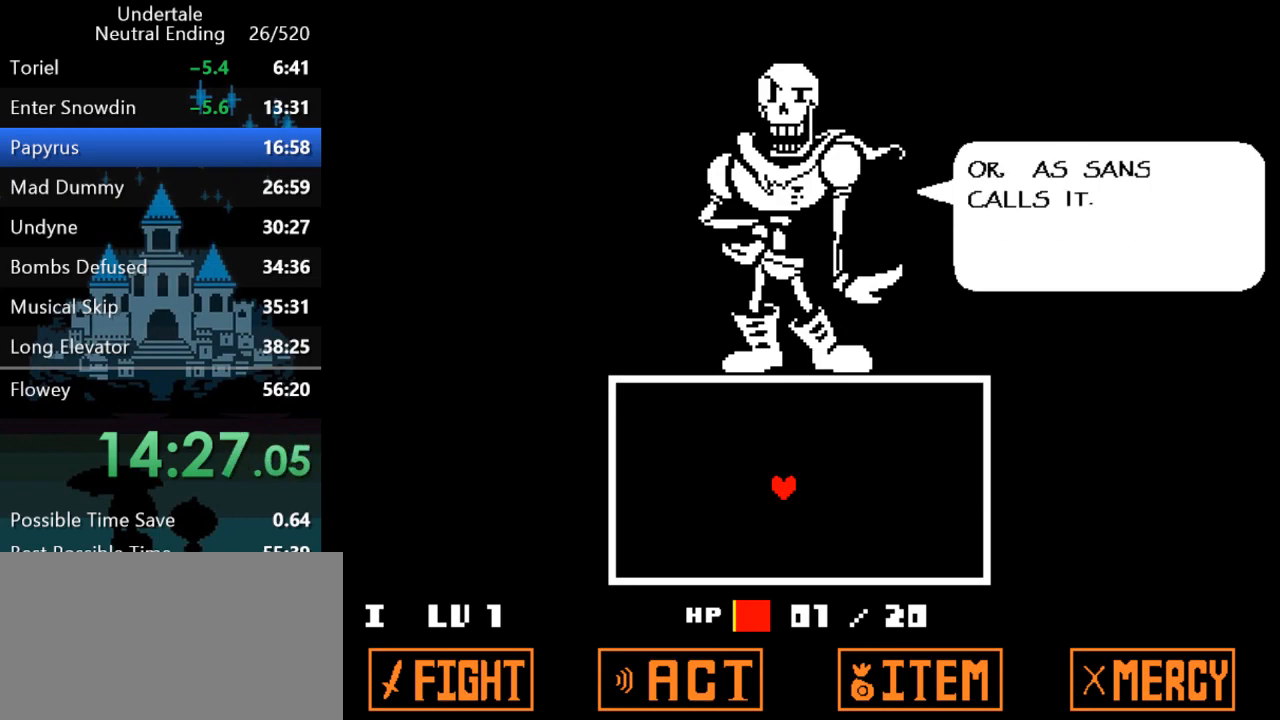
{"keys": ["z"], "events": [[67, "return", "down"], [133, "return", "up"], [167, "return", "down"], [233, "return", "up"], [233, "z", "up"], [300, "return", "down"], [300, "z", "down"], [333, "return", "up"], [367, "z", "up"], [417, "return", "down"], [450, "return", "up"], [450, "z", "down"]]}
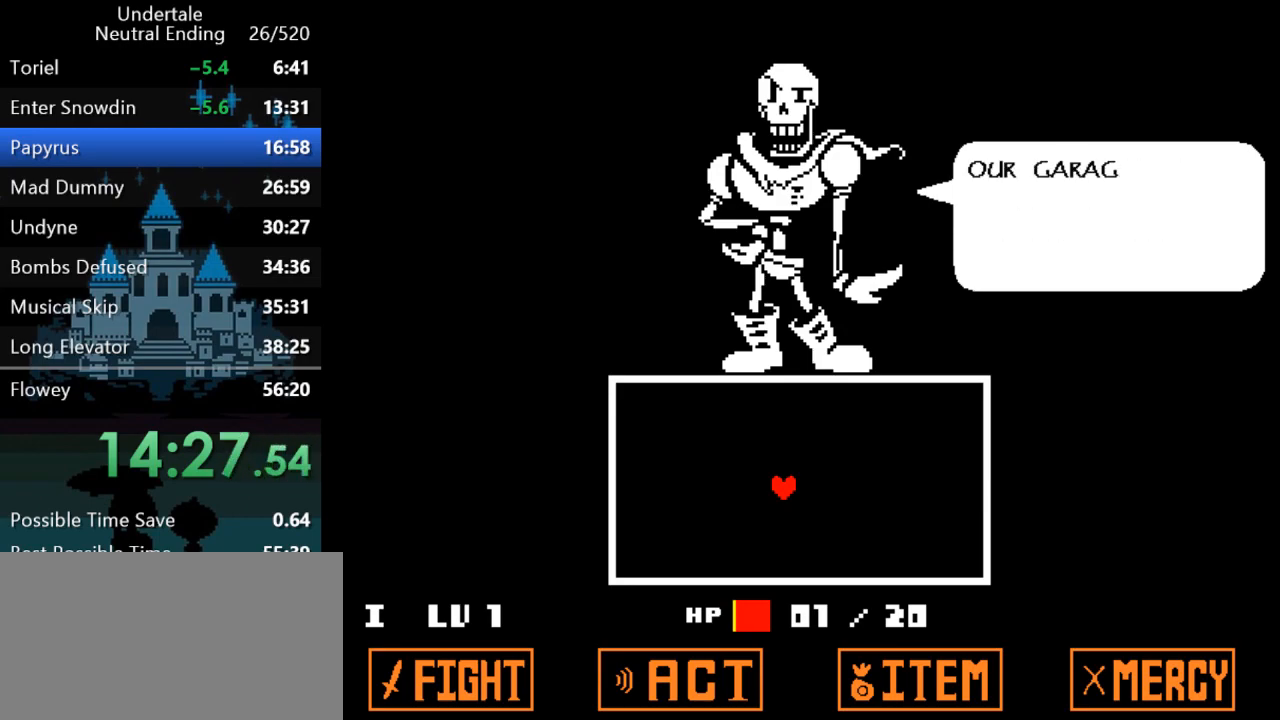
{"keys": ["return", "z"], "events": [[17, "z", "up"], [50, "return", "down"], [83, "return", "up"], [83, "z", "down"], [117, "z", "up"], [150, "return", "down"], [183, "return", "up"], [183, "z", "down"], [250, "return", "down"], [250, "z", "up"], [317, "return", "up"], [317, "z", "down"], [383, "return", "down"], [383, "z", "up"], [417, "return", "up"], [450, "z", "down"], [483, "return", "down"]]}
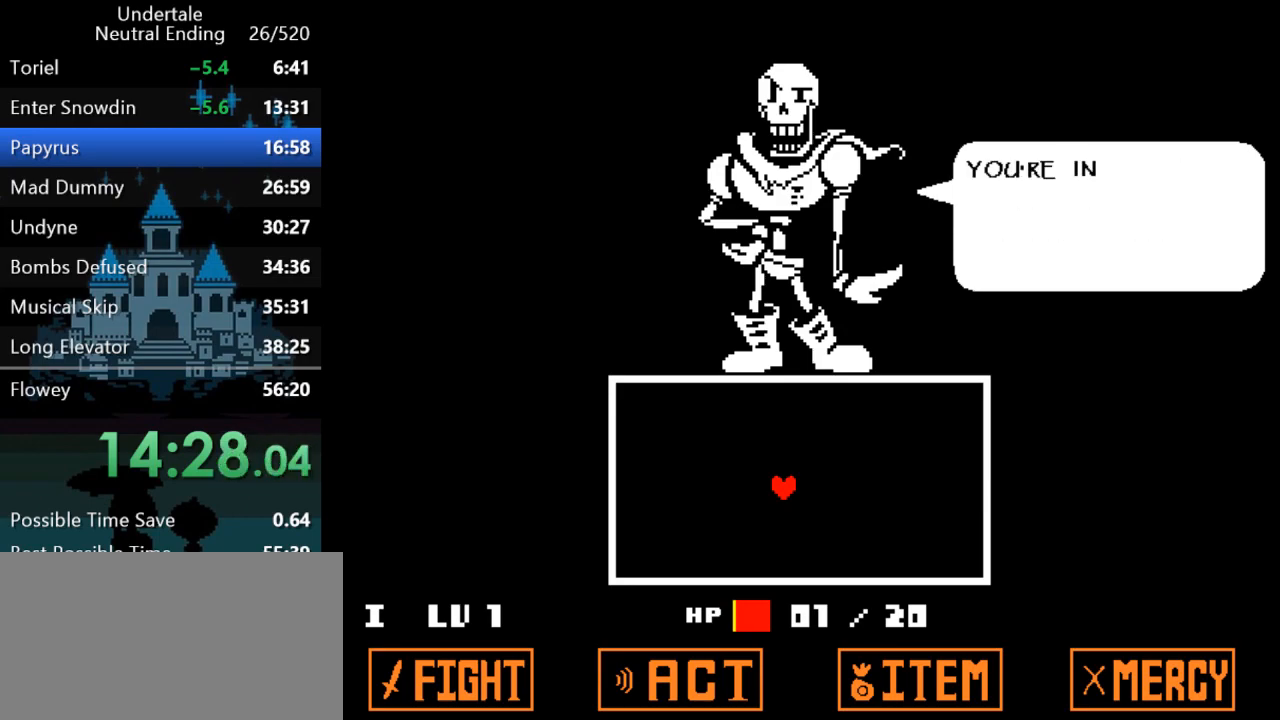
{"keys": [], "events": [[17, "return", "up"], [17, "z", "up"], [83, "return", "down"], [83, "z", "down"], [117, "return", "up"], [117, "z", "up"], [183, "return", "down"], [183, "z", "down"], [250, "return", "up"], [250, "z", "up"], [333, "return", "down"], [333, "z", "down"], [367, "return", "up"], [367, "z", "up"], [433, "return", "down"], [467, "return", "up"], [467, "z", "down"], [500, "z", "up"]]}
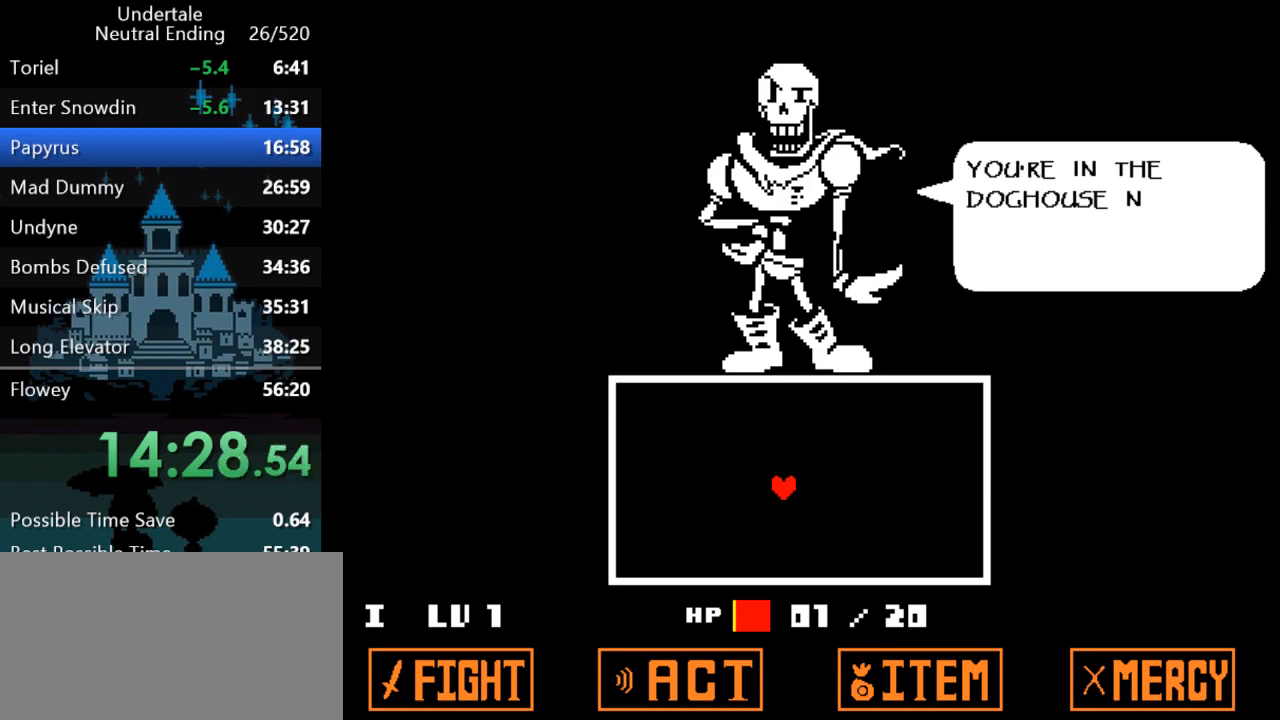
{"keys": ["z"], "events": [[33, "return", "down"], [67, "return", "up"], [67, "z", "down"], [100, "z", "up"], [133, "return", "down"], [167, "z", "down"], [200, "return", "up"], [200, "z", "up"], [233, "z", "down"], [267, "return", "down"], [300, "return", "up"], [300, "z", "up"], [367, "return", "down"], [367, "z", "down"], [400, "return", "up"], [400, "z", "up"], [433, "return", "down"], [467, "z", "down"], [500, "return", "up"]]}